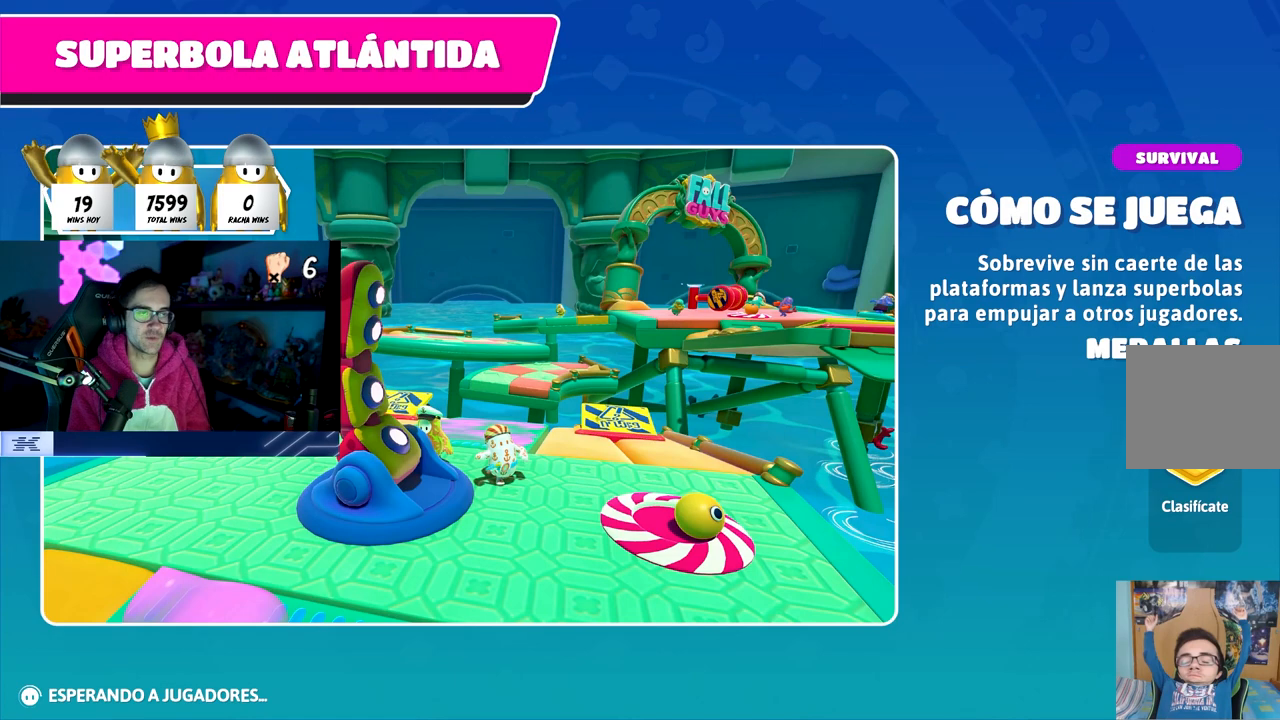
Gameplay with a controller (PlayStation layout); each line is a JSON object with the inputs held at the frame after it. "events" lists button and stick changes between this image and that frame as [ms after this image, input, new state], when the widget could be followed in between.
{"buttons": [], "left_stick": "center", "right_stick": "center", "events": []}
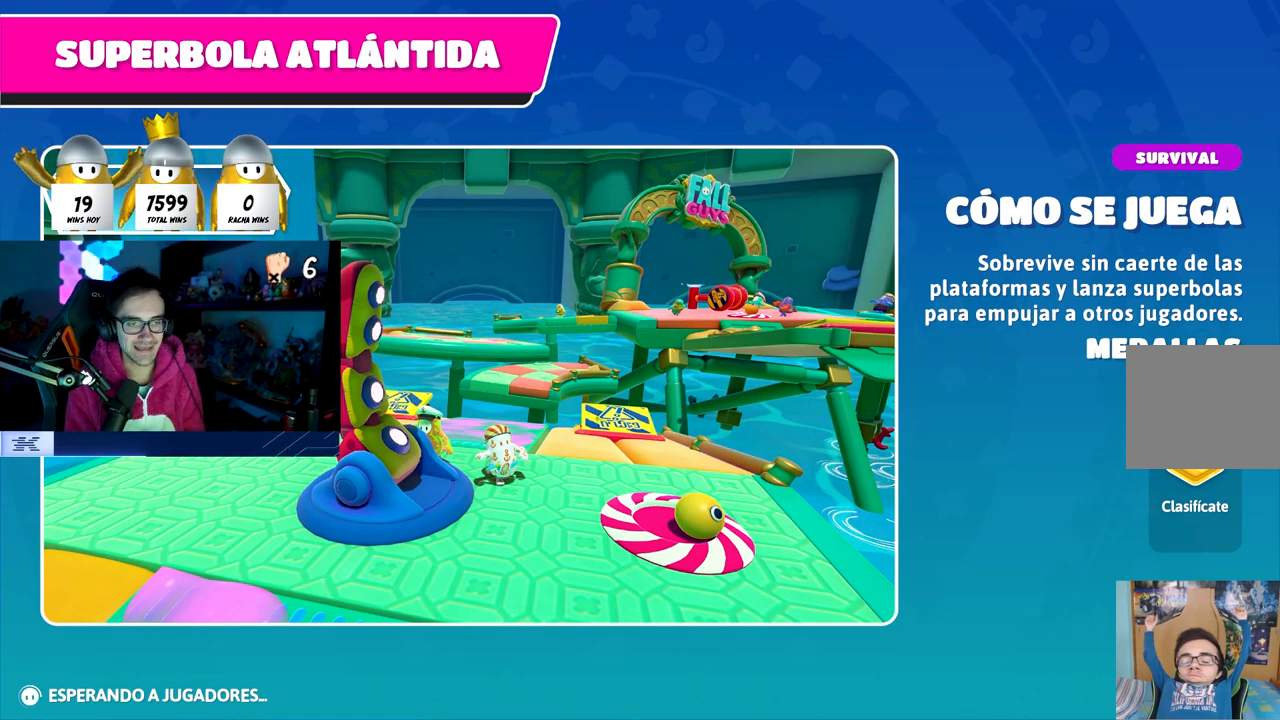
{"buttons": [], "left_stick": "center", "right_stick": "center", "events": []}
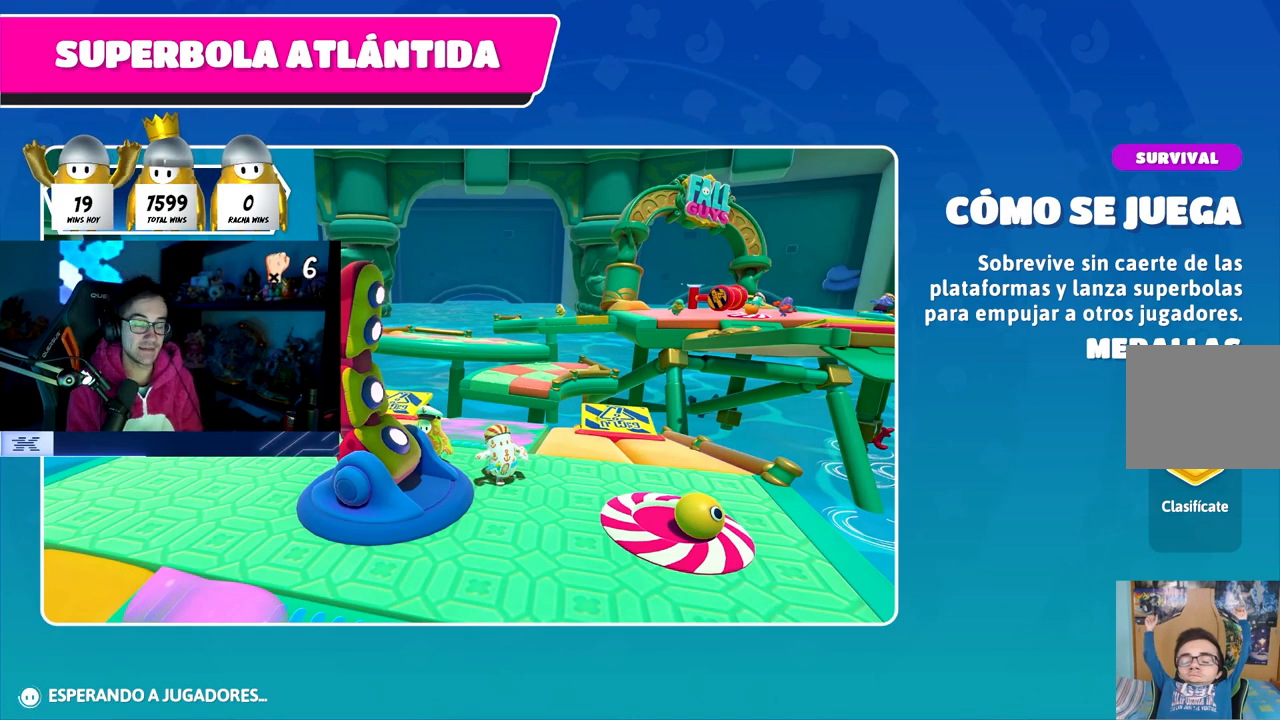
{"buttons": [], "left_stick": "center", "right_stick": "center", "events": []}
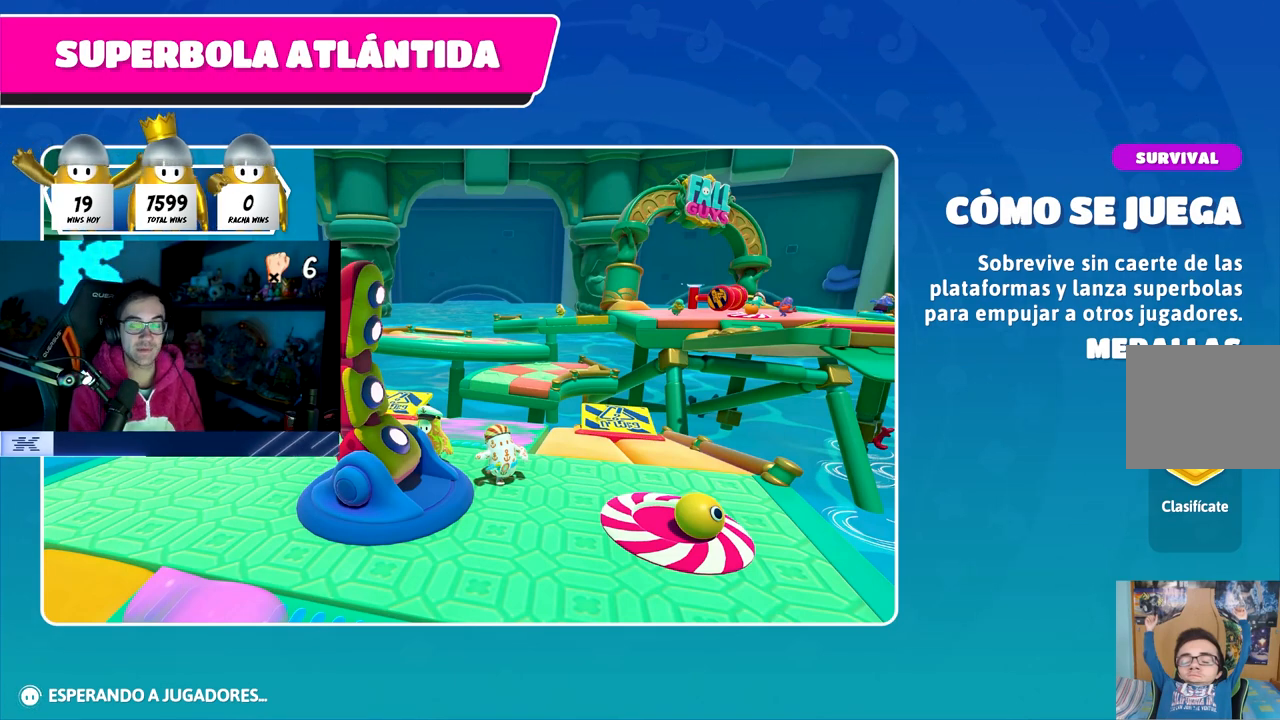
{"buttons": [], "left_stick": "center", "right_stick": "center", "events": []}
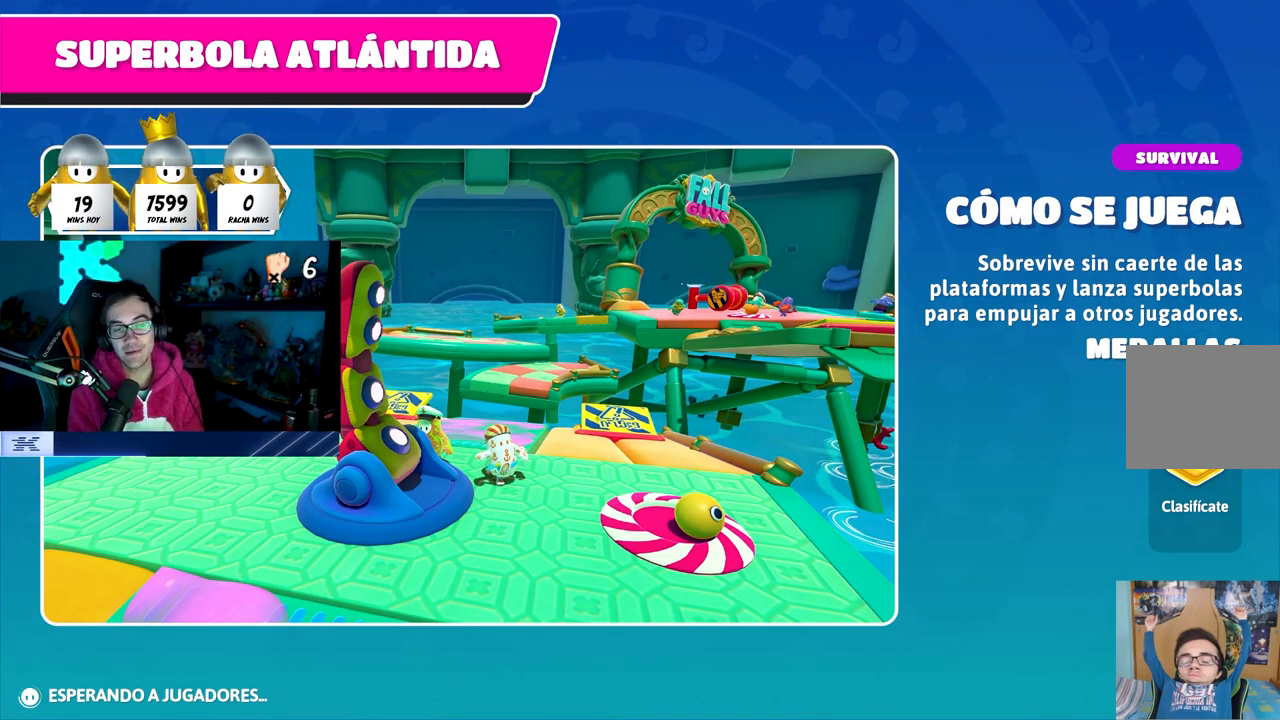
{"buttons": [], "left_stick": "center", "right_stick": "down", "events": [[467, "right_stick", "down"]]}
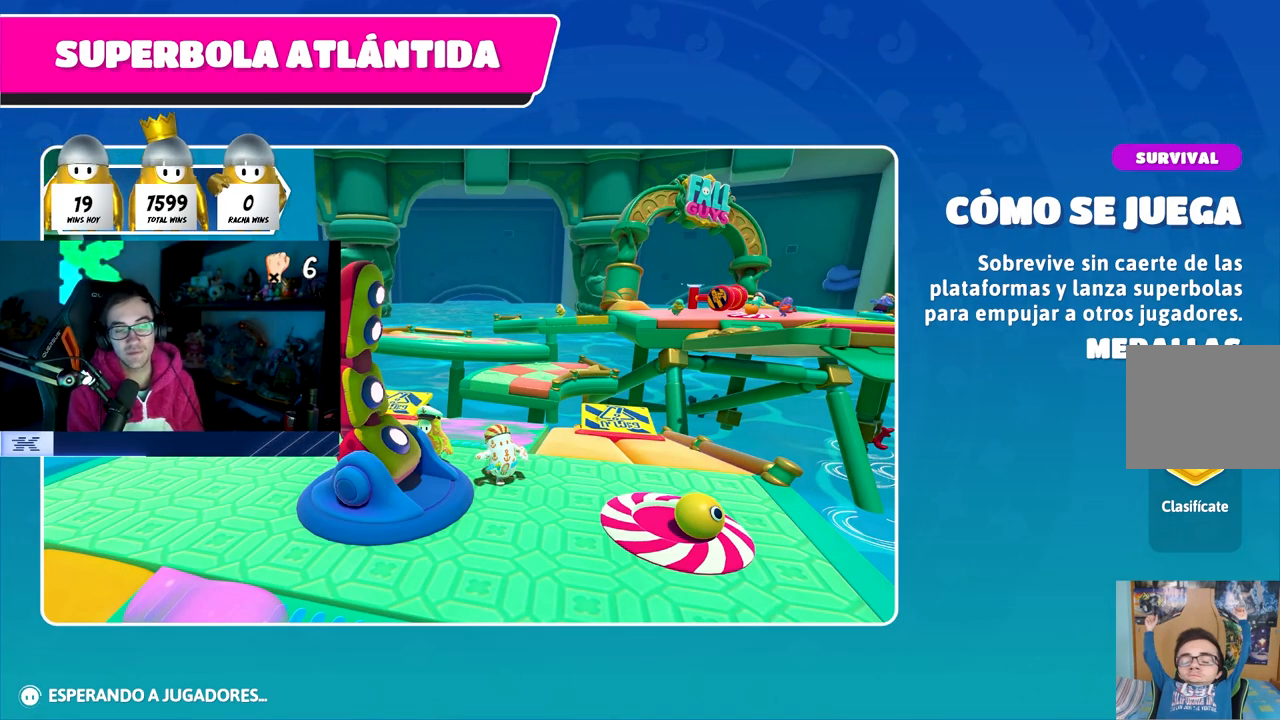
{"buttons": [], "left_stick": "center", "right_stick": "center", "events": [[67, "left_stick", "up"], [133, "right_stick", "center"], [333, "left_stick", "center"]]}